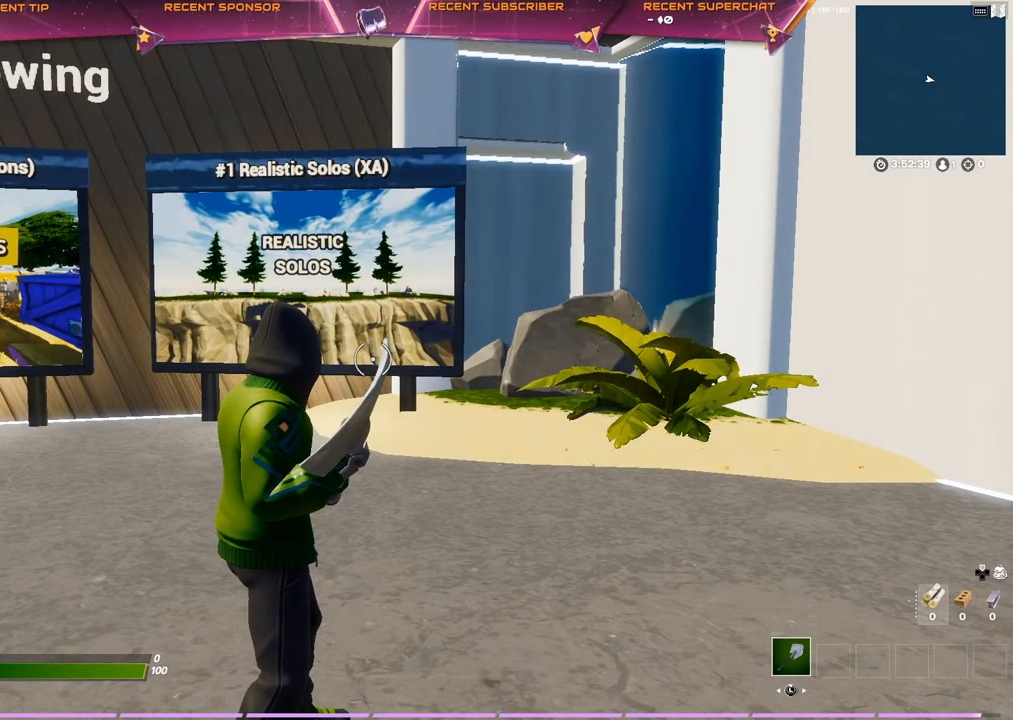
Gameplay with a controller (PlayStation layout); each line is a JSON object with the inputs held at the frame after it. "events" lists button and stick changes between this image and that frame as [ms after this image, input, new state], when the widget could be followed in between.
{"buttons": [], "left_stick": "center", "right_stick": "center", "events": [[333, "DPAD_DOWN", "down"], [433, "DPAD_DOWN", "up"]]}
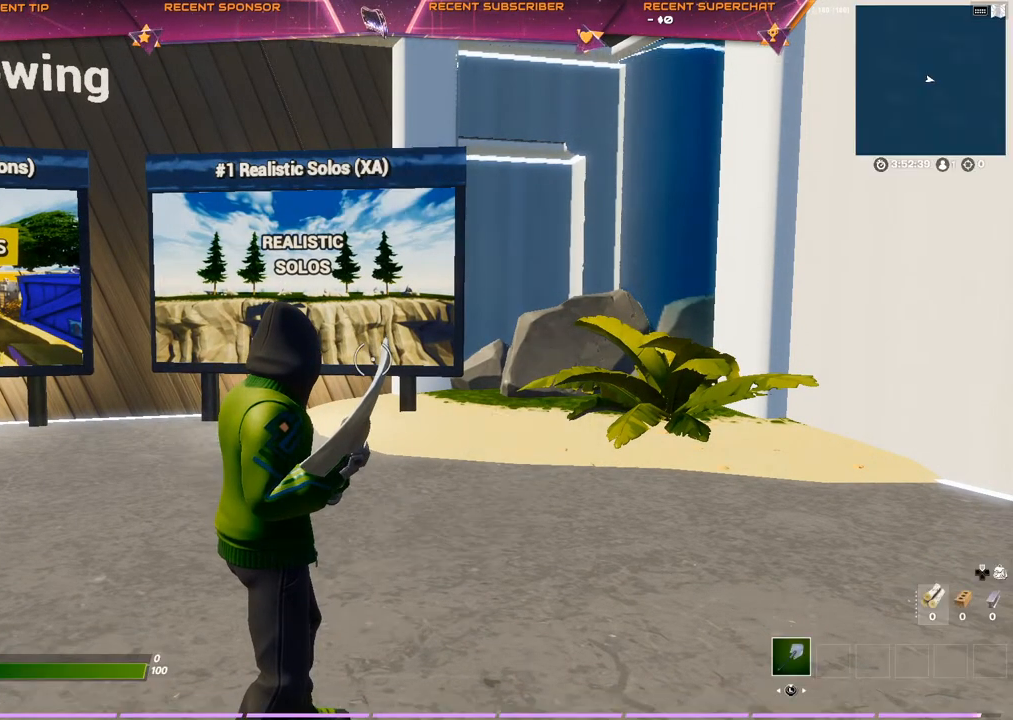
{"buttons": [], "left_stick": "center", "right_stick": "center", "events": []}
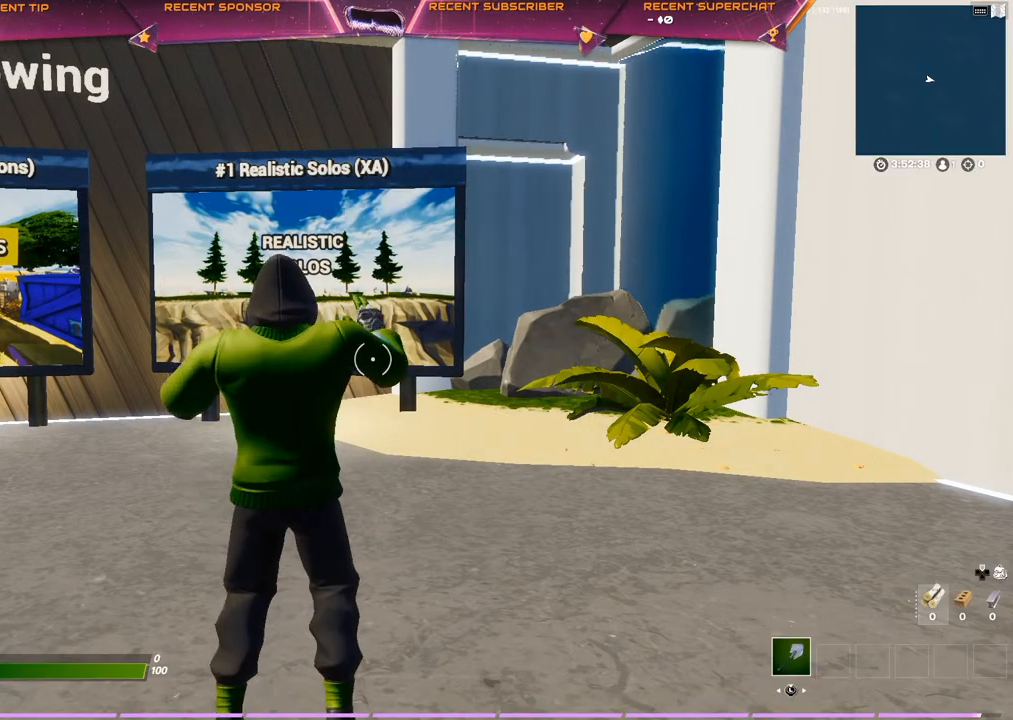
{"buttons": [], "left_stick": "center", "right_stick": "left", "events": [[417, "right_stick", "left"]]}
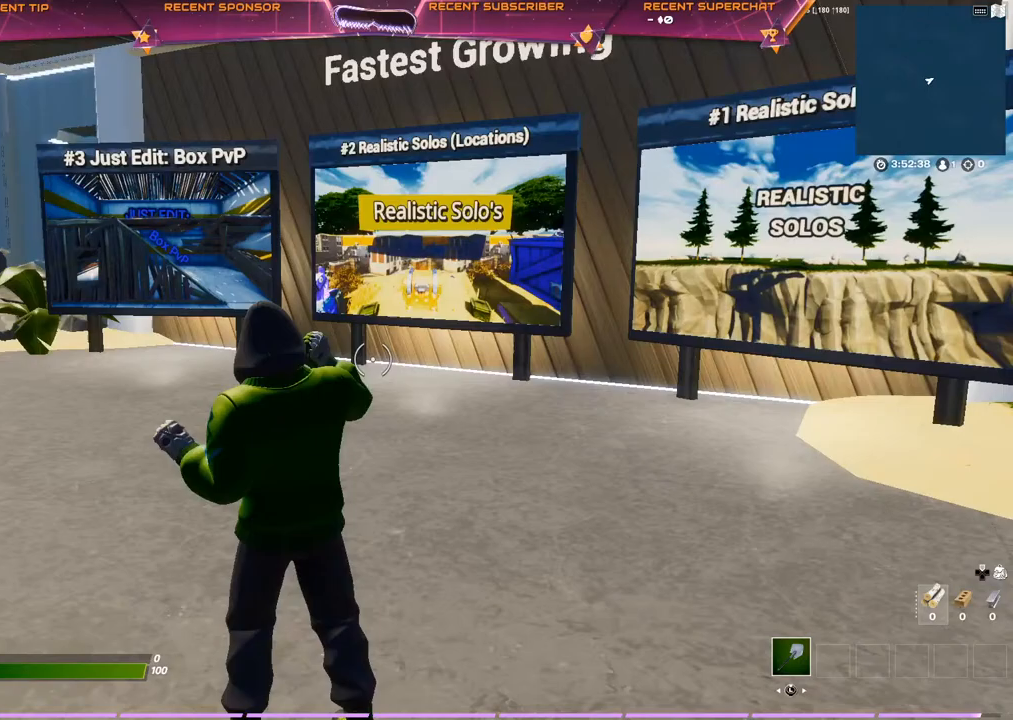
{"buttons": [], "left_stick": "center", "right_stick": "center", "events": [[117, "right_stick", "center"]]}
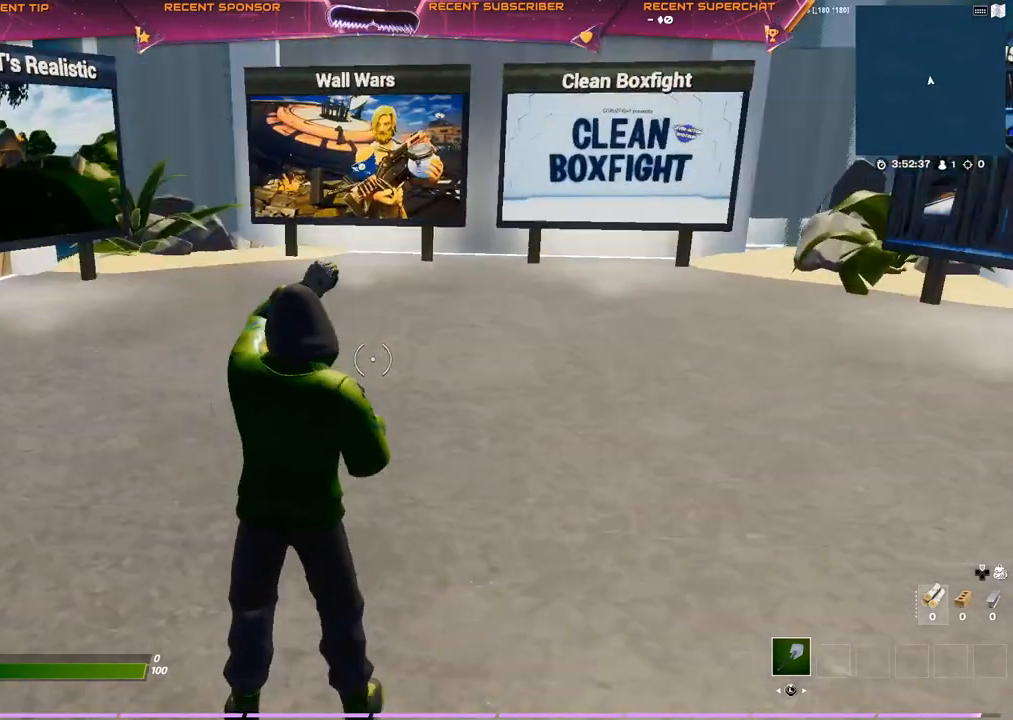
{"buttons": [], "left_stick": "up-left", "right_stick": "center", "events": [[117, "left_stick", "up-left"]]}
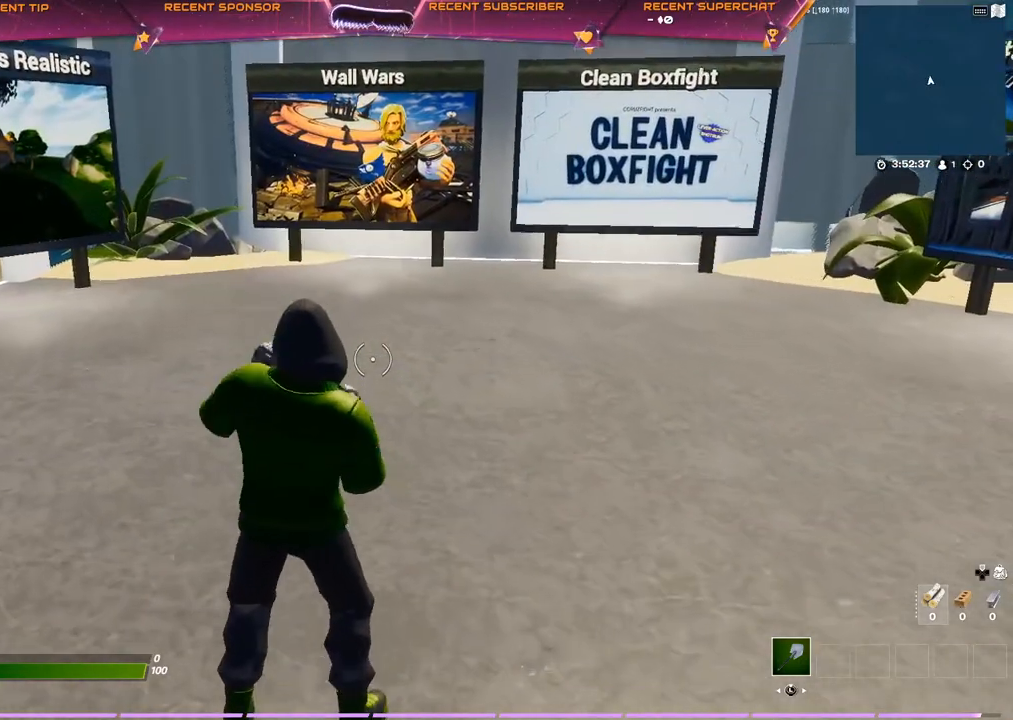
{"buttons": [], "left_stick": "center", "right_stick": "center", "events": [[417, "left_stick", "center"]]}
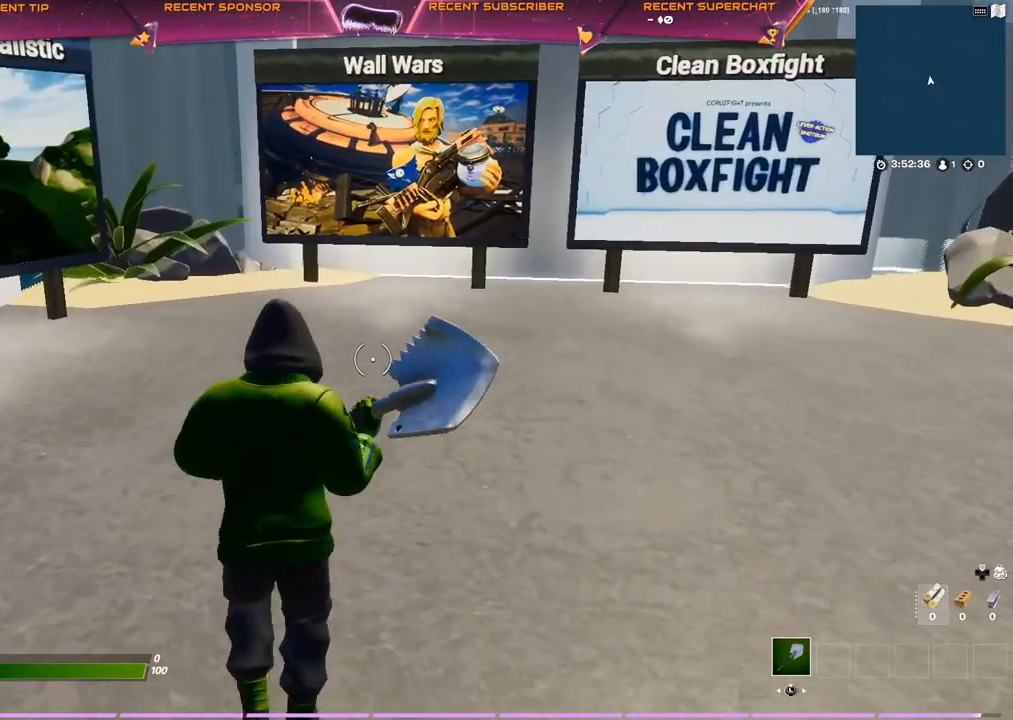
{"buttons": [], "left_stick": "center", "right_stick": "center", "events": []}
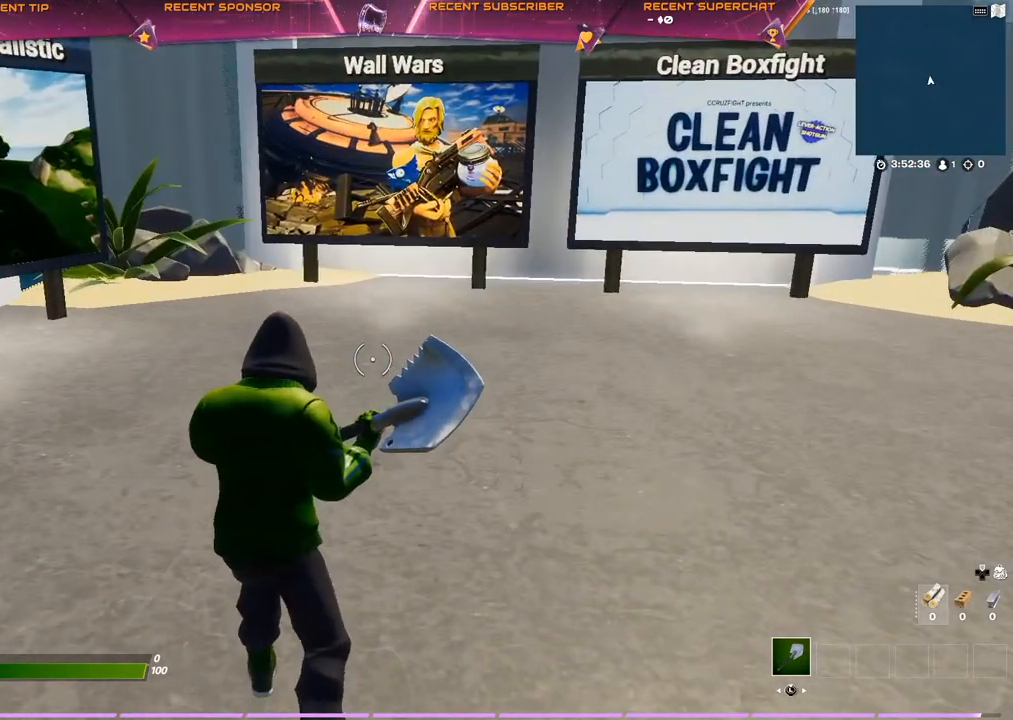
{"buttons": [], "left_stick": "center", "right_stick": "left", "events": [[400, "right_stick", "left"]]}
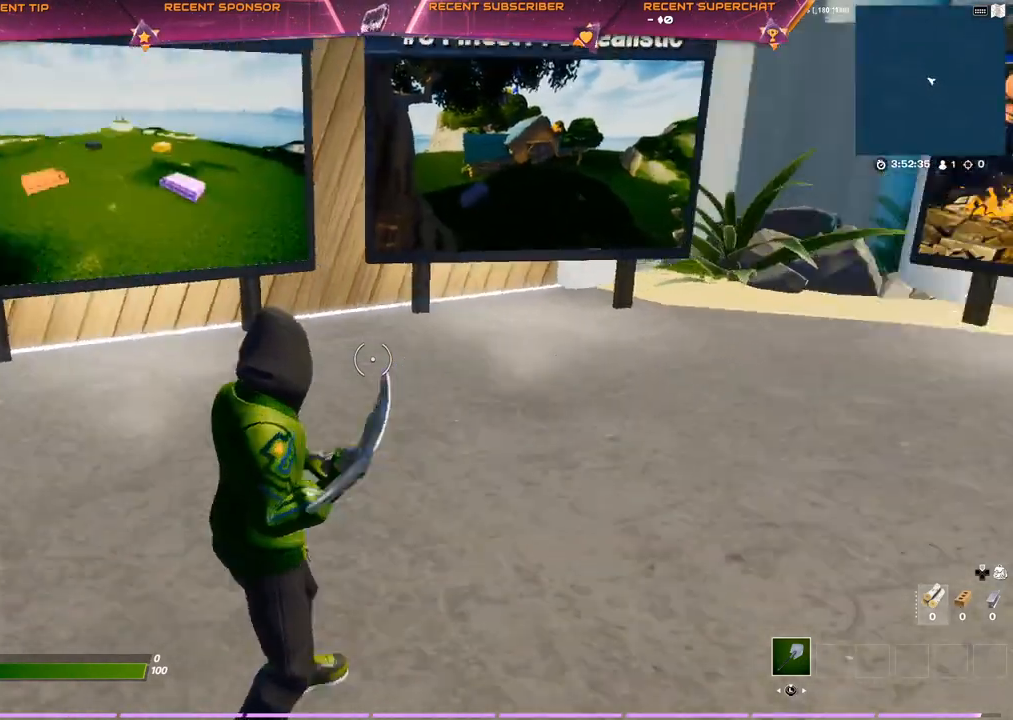
{"buttons": [], "left_stick": "center", "right_stick": "down-left", "events": [[83, "right_stick", "center"], [350, "right_stick", "down-left"]]}
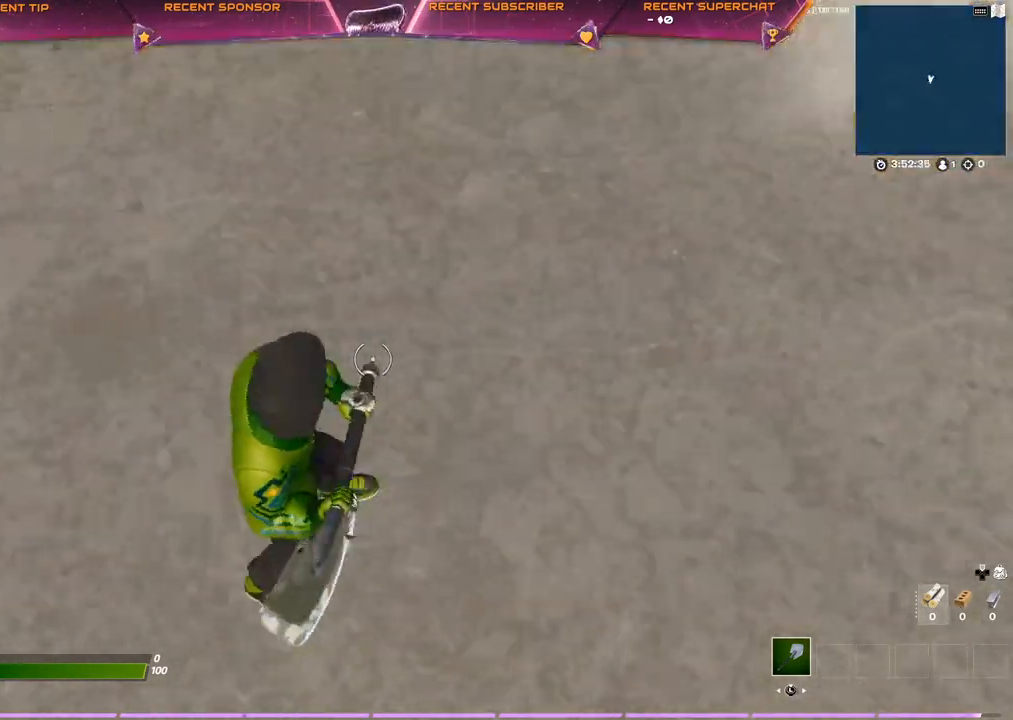
{"buttons": [], "left_stick": "center", "right_stick": "down-left", "events": []}
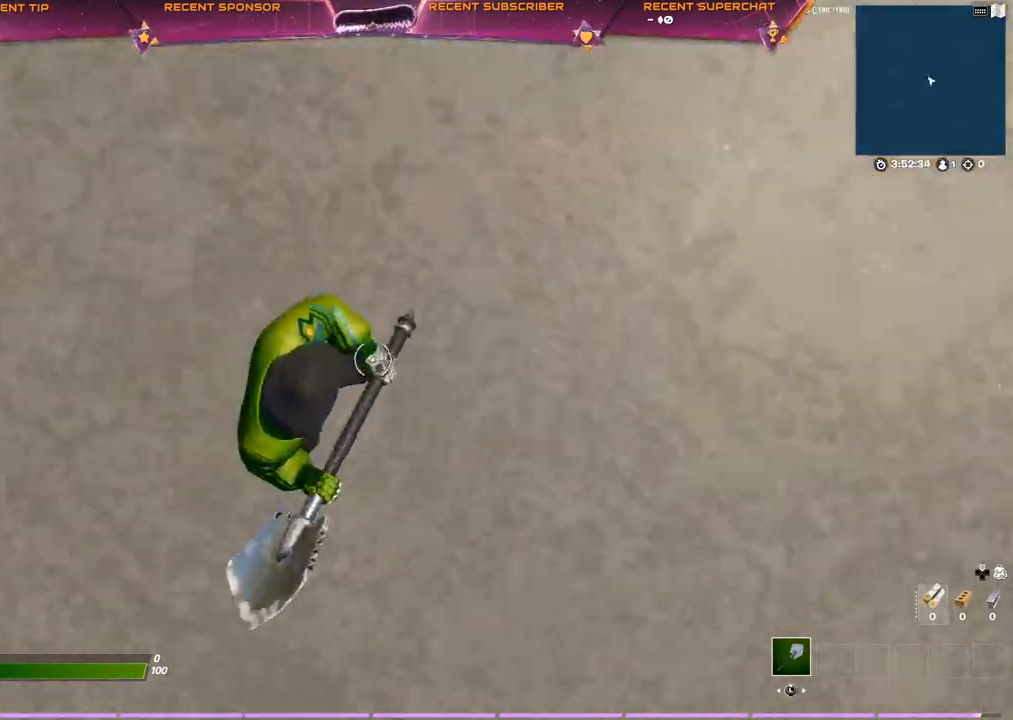
{"buttons": [], "left_stick": "center", "right_stick": "down-left", "events": []}
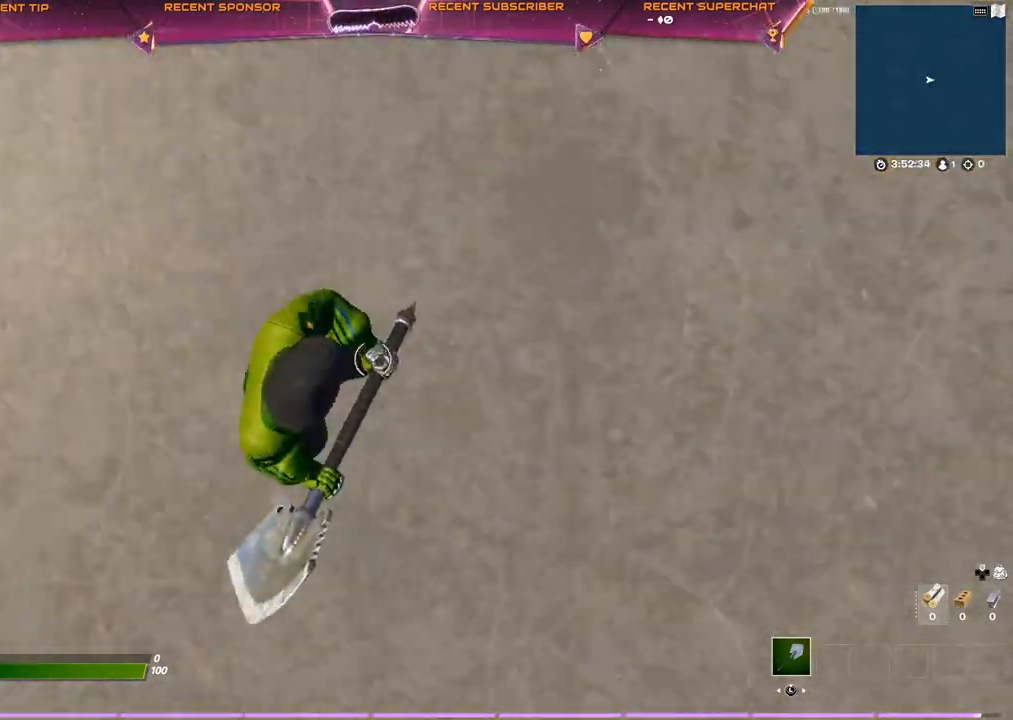
{"buttons": [], "left_stick": "center", "right_stick": "down-left", "events": []}
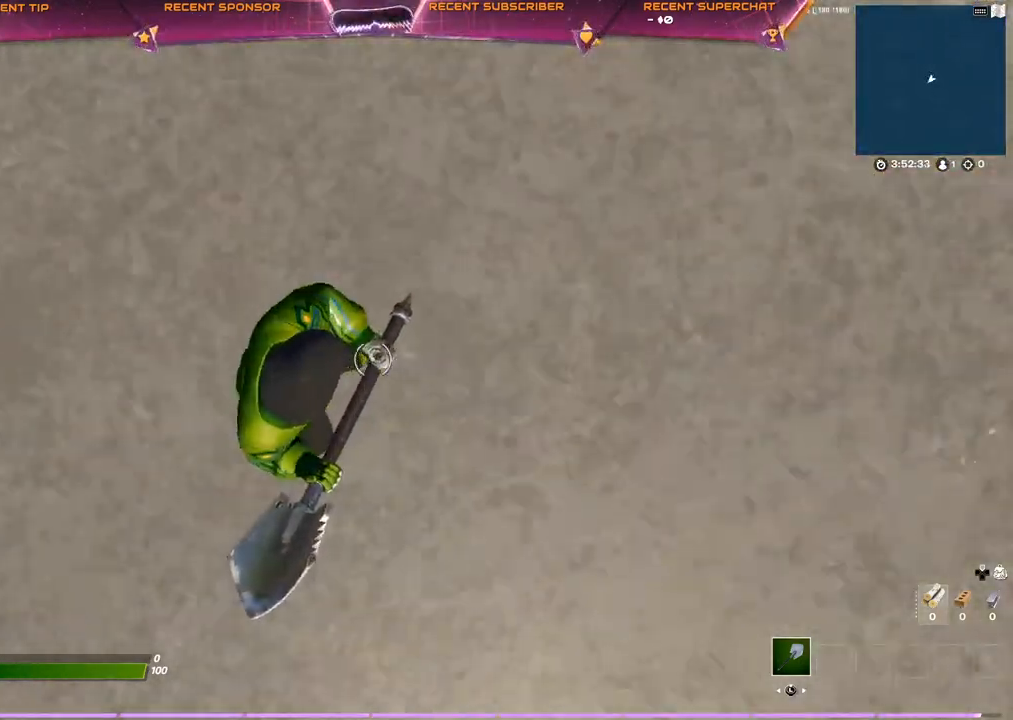
{"buttons": [], "left_stick": "center", "right_stick": "down-left", "events": []}
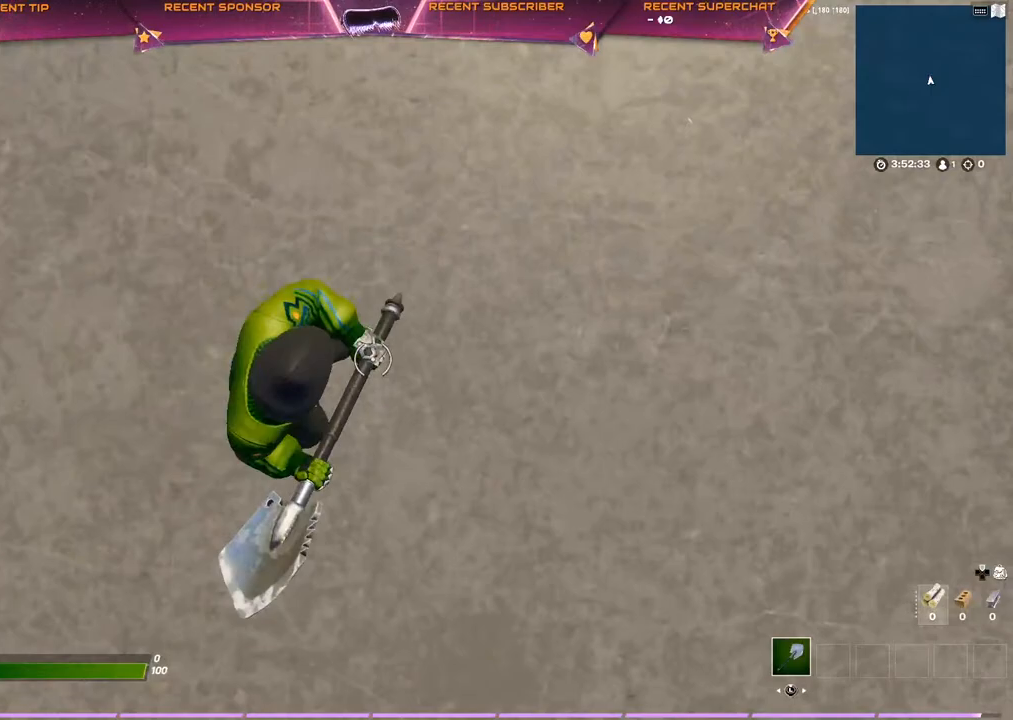
{"buttons": [], "left_stick": "center", "right_stick": "down-left", "events": []}
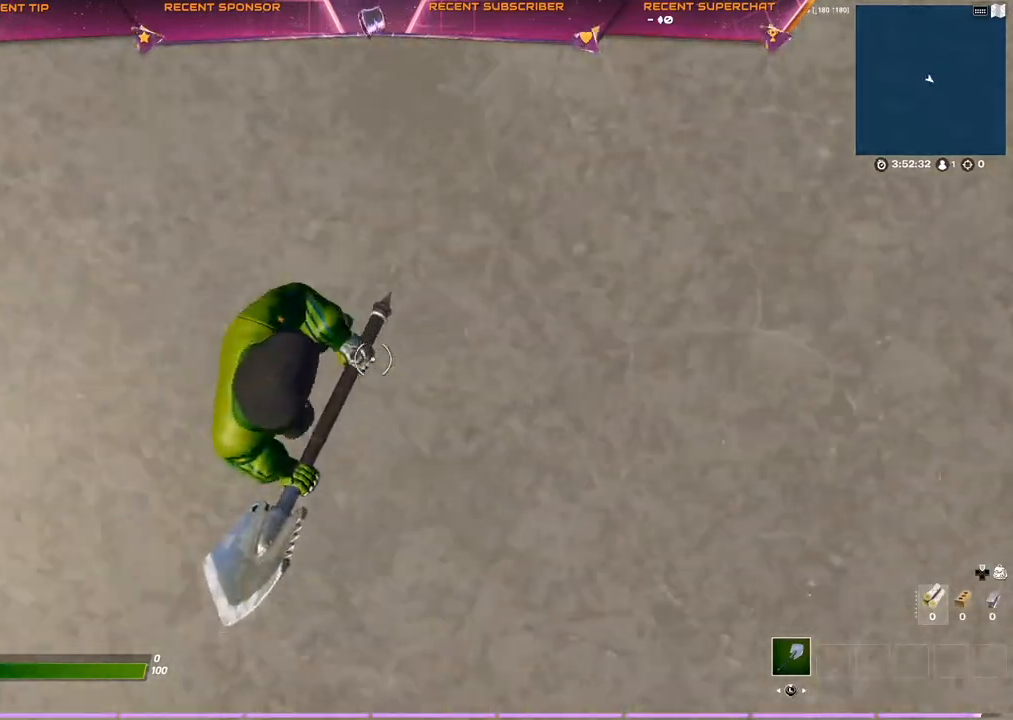
{"buttons": [], "left_stick": "center", "right_stick": "down-left", "events": []}
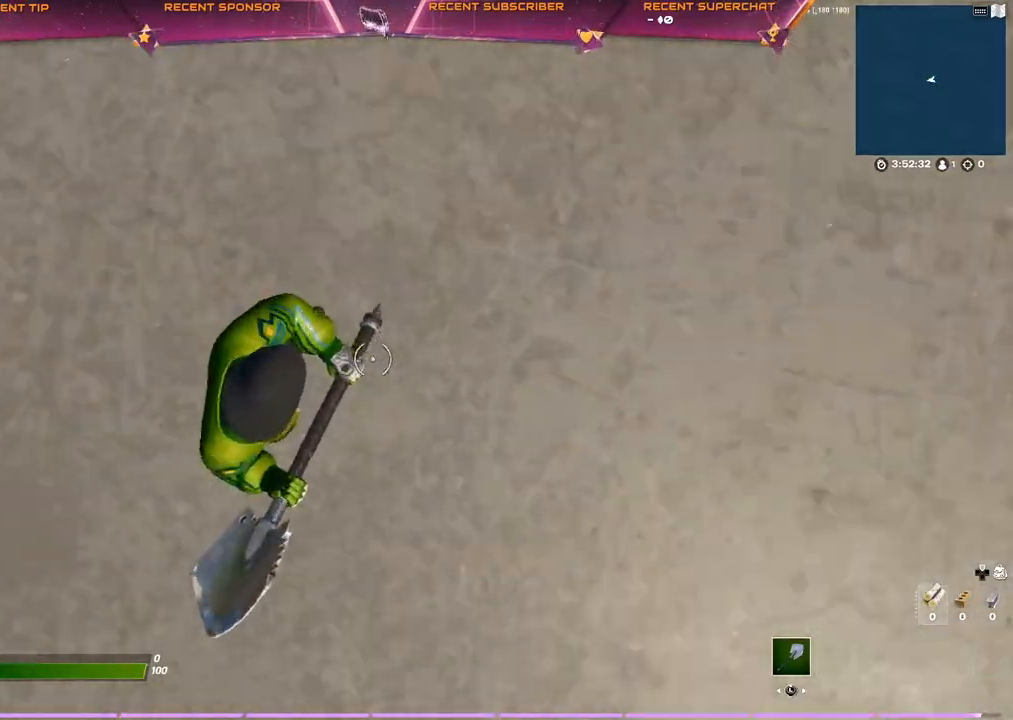
{"buttons": [], "left_stick": "center", "right_stick": "down-left", "events": []}
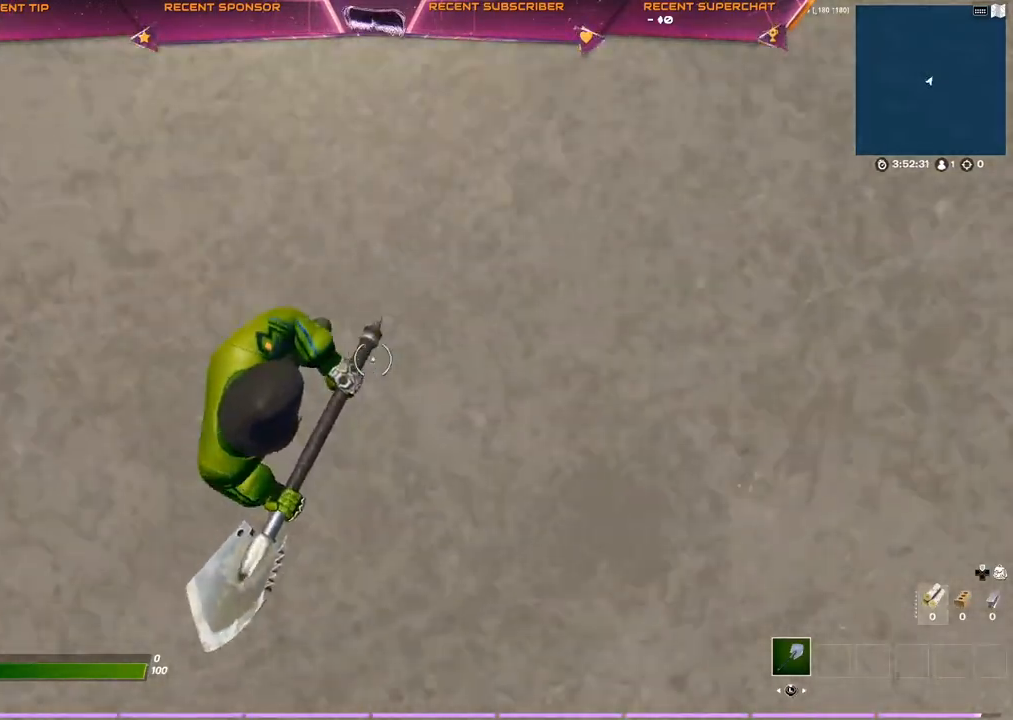
{"buttons": [], "left_stick": "center", "right_stick": "center", "events": [[183, "right_stick", "center"]]}